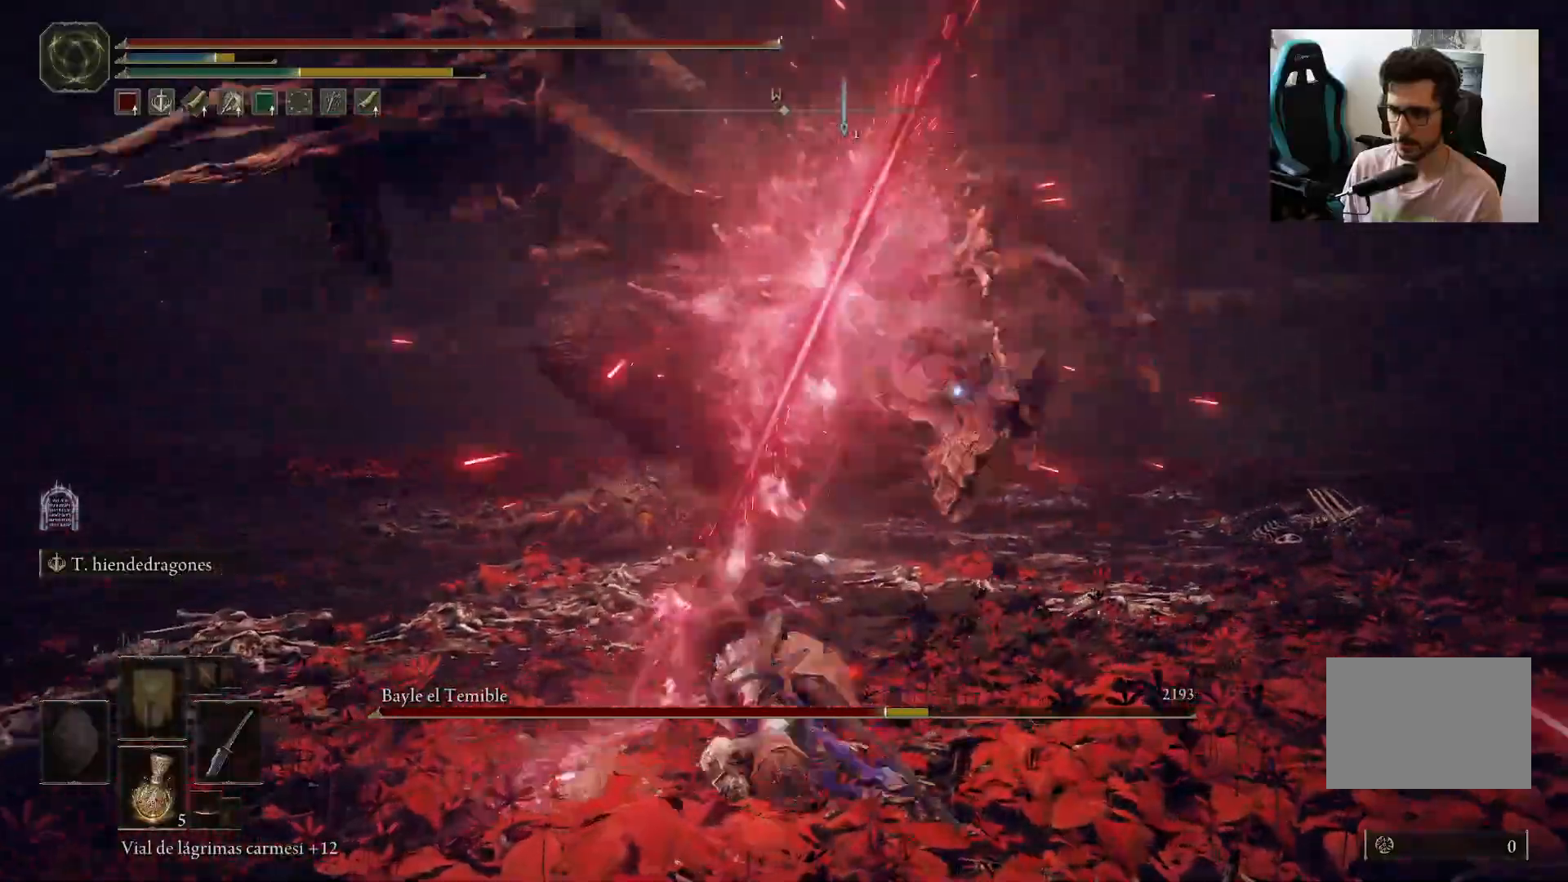
Gameplay with a controller (Xbox layout); each line is a JSON object with the inputs held at the frame after it (dt_ms = milliseconds from this image to that frame). "events" lists button and stick changes between this image and that frame as [ms after this image, input, new state], when the widget could be followed in between.
{"dt_ms": 1000, "buttons": [], "left_stick": "down", "right_stick": "center"}
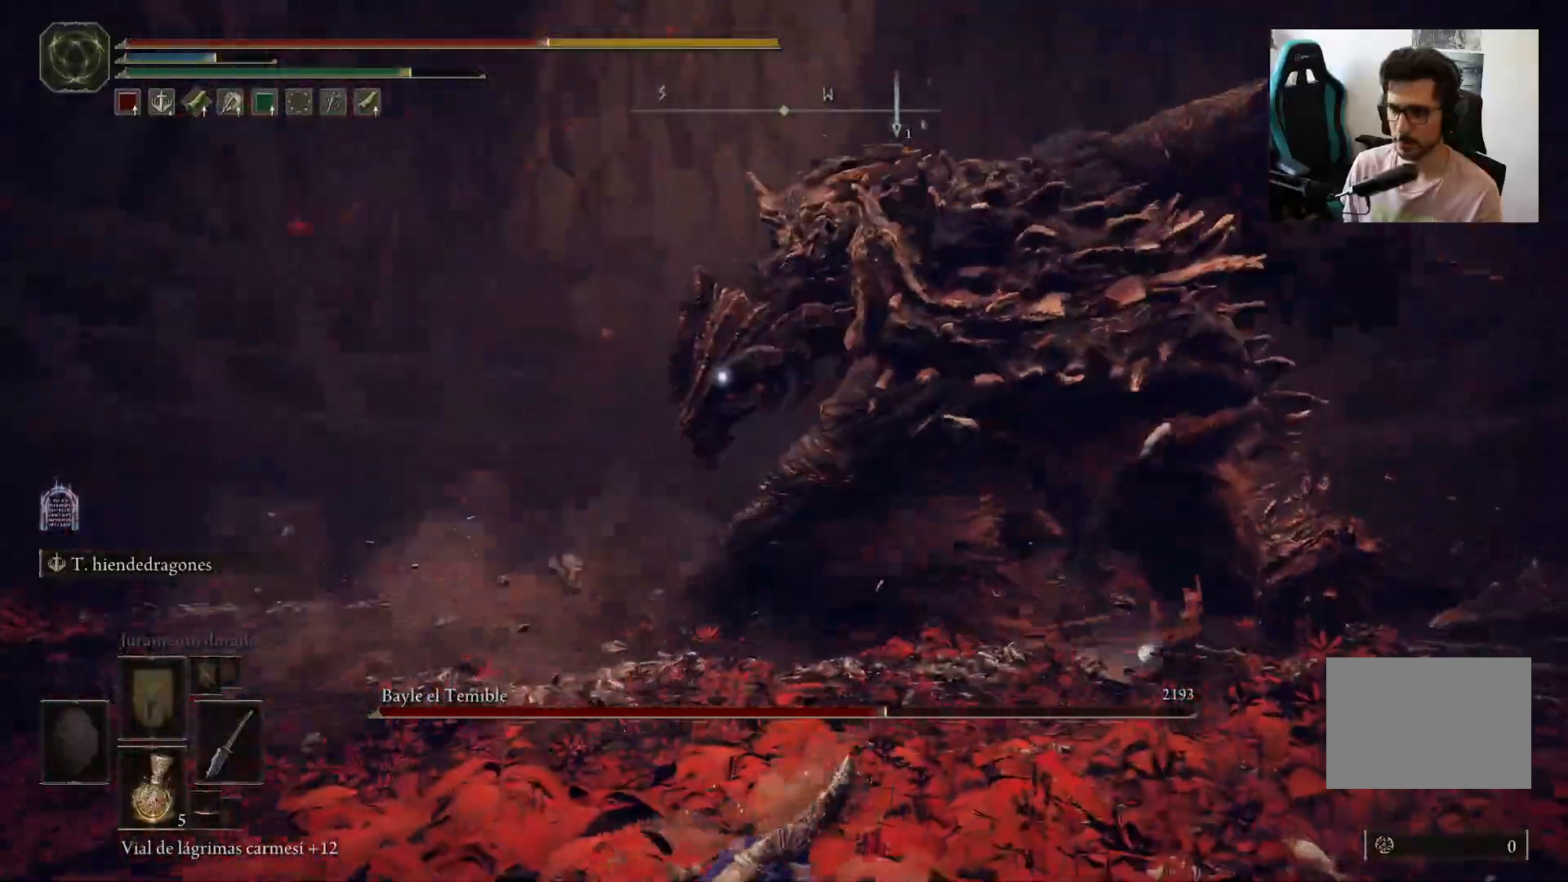
{"dt_ms": 500, "buttons": [], "left_stick": "down-left", "right_stick": "center", "events": [[100, "B", "down"], [200, "B", "up"], [267, "left_stick", "down-left"], [300, "B", "down"], [400, "B", "up"]]}
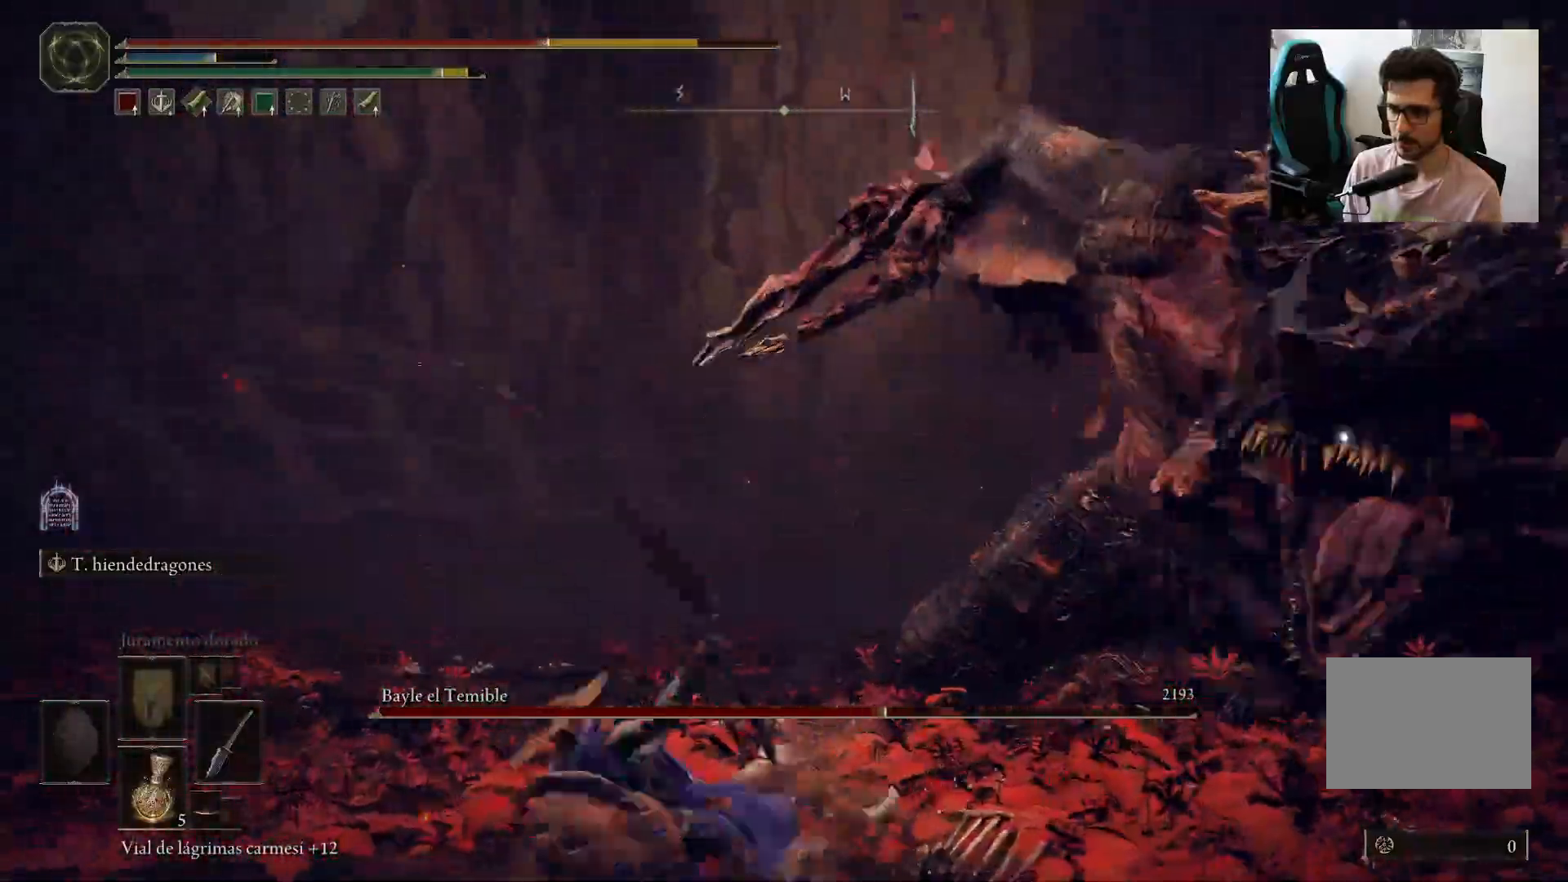
{"dt_ms": 500, "buttons": [], "left_stick": "down-left", "right_stick": "center", "events": []}
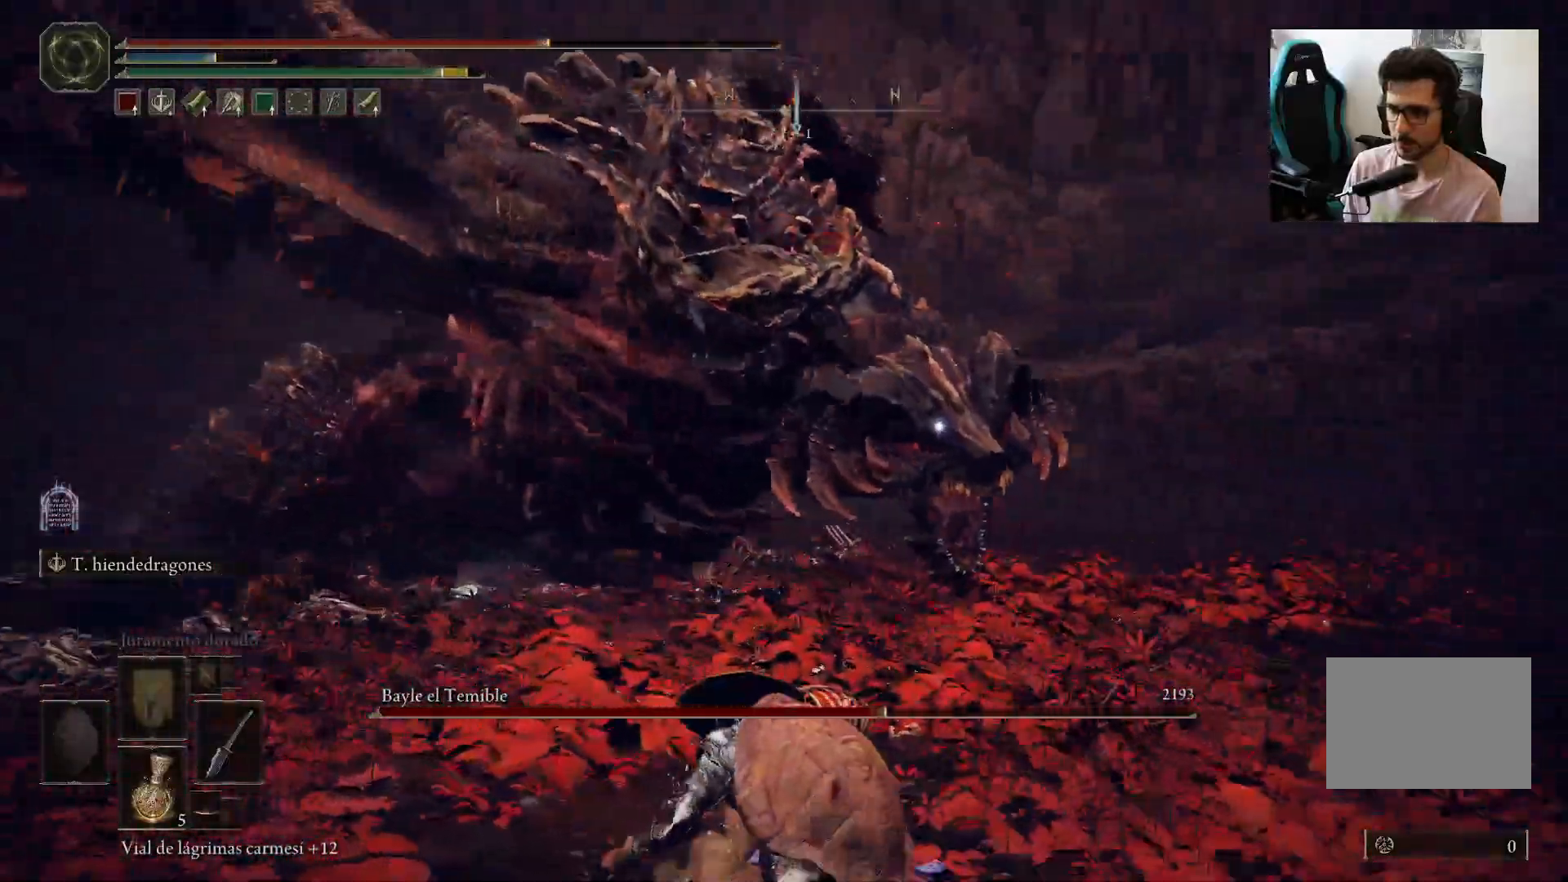
{"dt_ms": 500, "buttons": ["L2"], "left_stick": "left", "right_stick": "center", "events": [[367, "L2", "down"], [367, "left_stick", "left"]]}